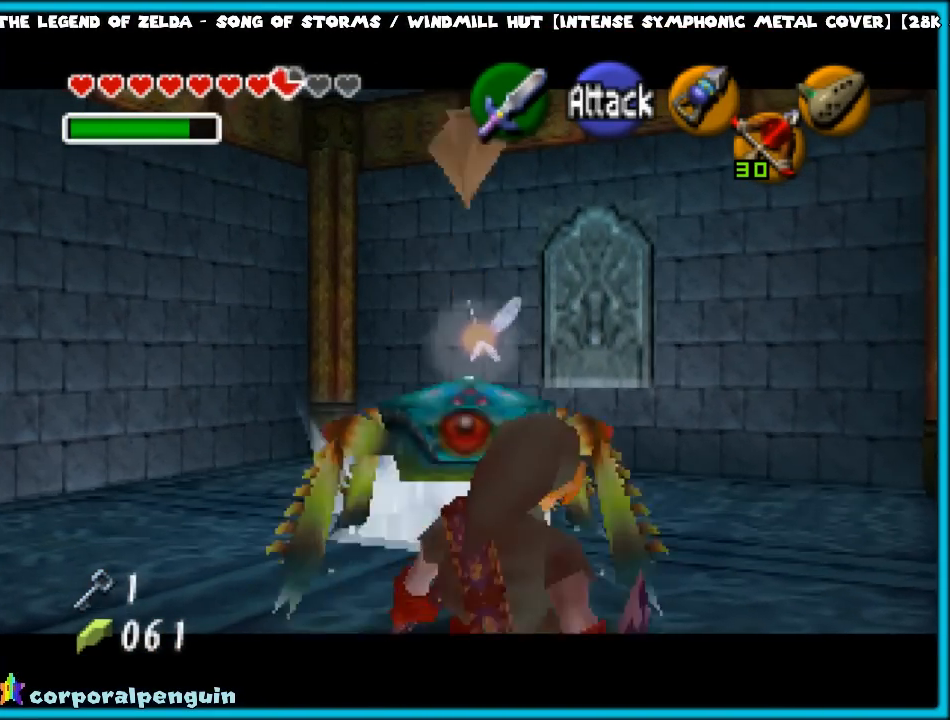
Gameplay with a controller (Nintendo layout); each line is a JSON object with the inputs held at the frame after it. "events" lists button and stick changes between this image and that frame as [ms after this image, input, new state], when the widget could be followed in between. Not read: L1 L3 R3.
{"buttons": ["Z"], "left_stick": "center", "events": [[17, "A", "up"], [50, "A", "down"], [167, "A", "up"], [217, "A", "down"], [317, "A", "up"], [383, "A", "down"], [500, "A", "up"]]}
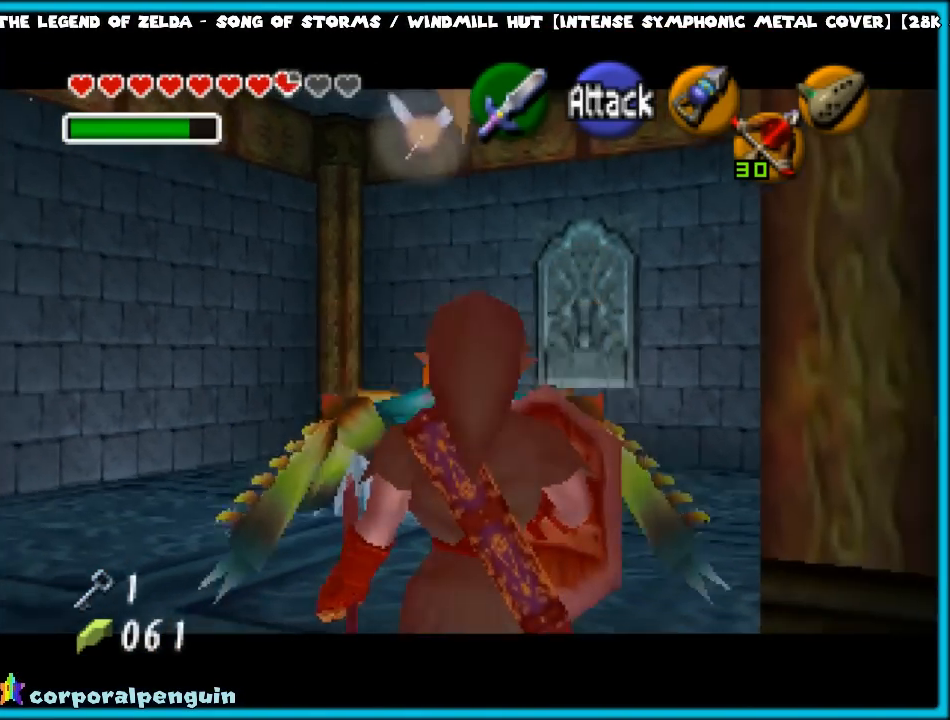
{"buttons": ["Z"], "left_stick": "center", "events": [[100, "A", "down"], [183, "A", "up"], [250, "A", "down"], [350, "A", "up"]]}
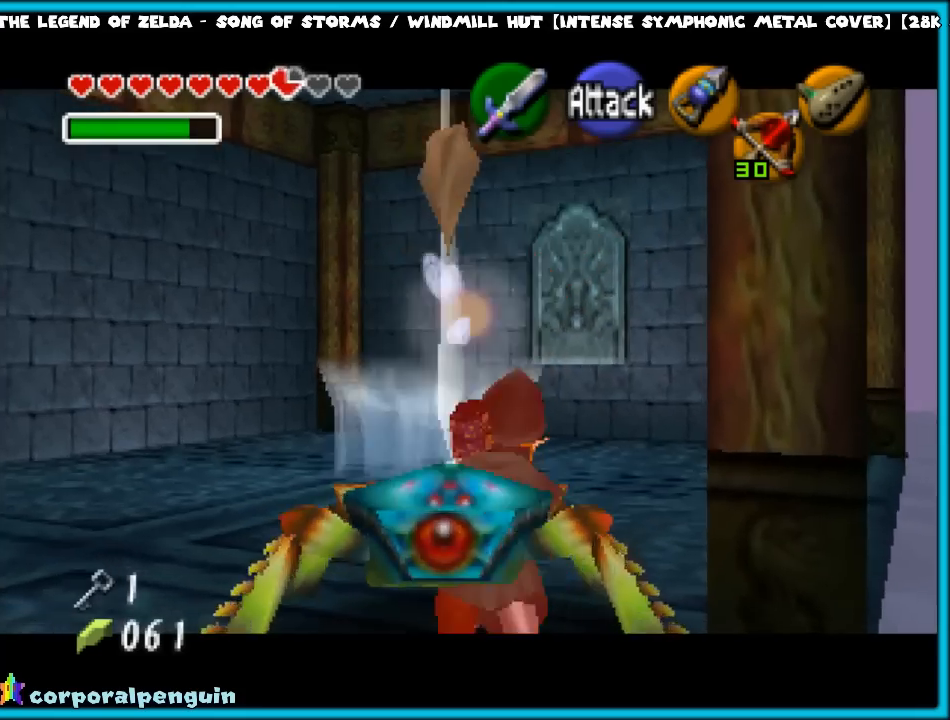
{"buttons": ["Z"], "left_stick": "up", "events": [[217, "left_stick", "up"]]}
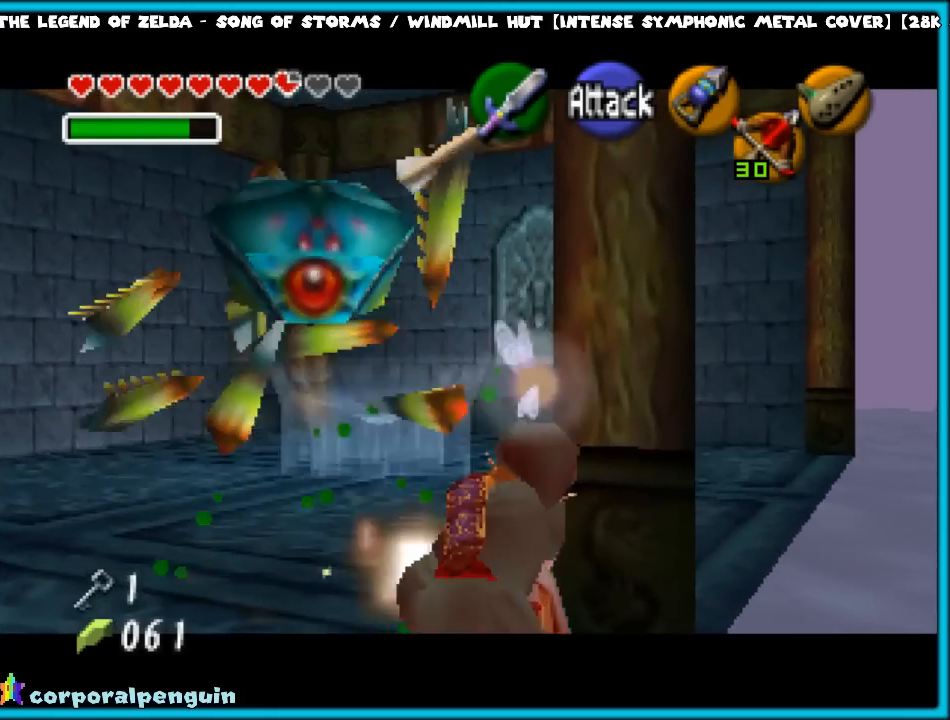
{"buttons": [], "left_stick": "up", "events": [[350, "Z", "up"]]}
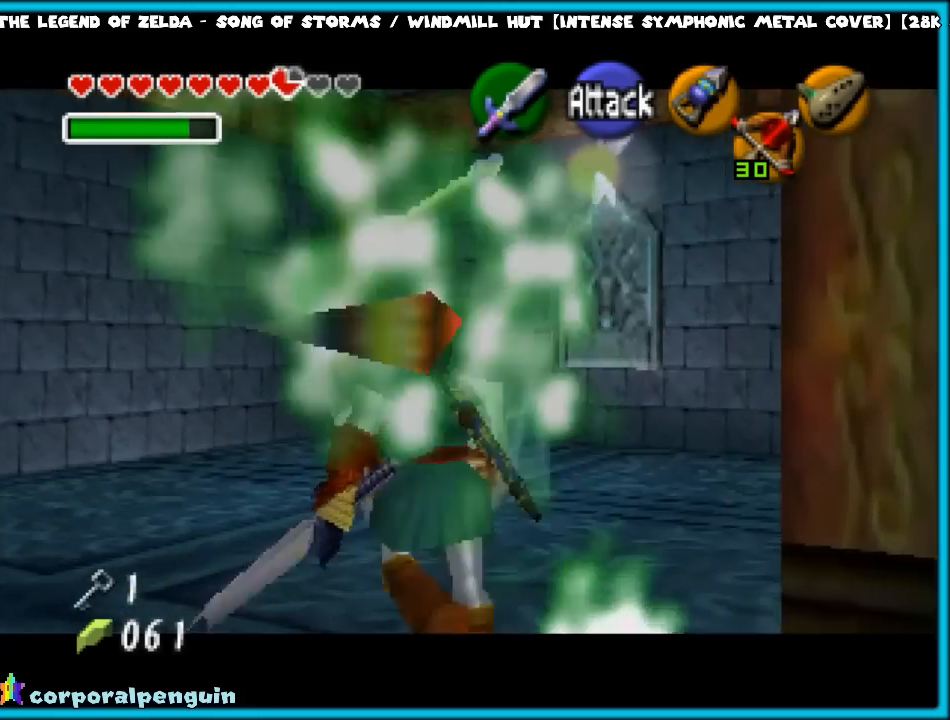
{"buttons": [], "left_stick": "up", "events": []}
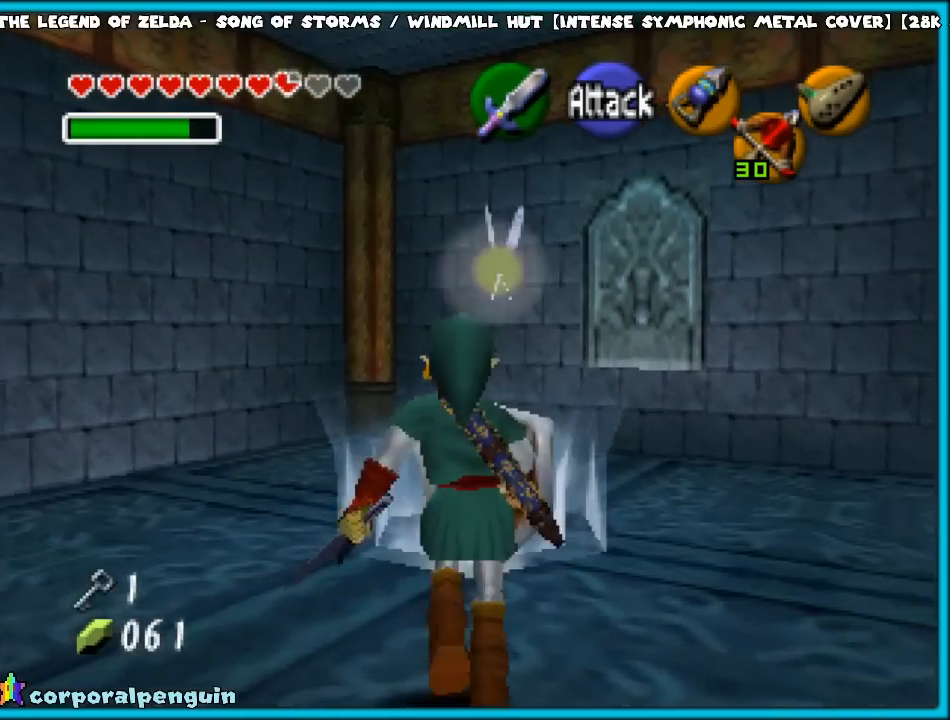
{"buttons": [], "left_stick": "center", "events": [[300, "left_stick", "center"]]}
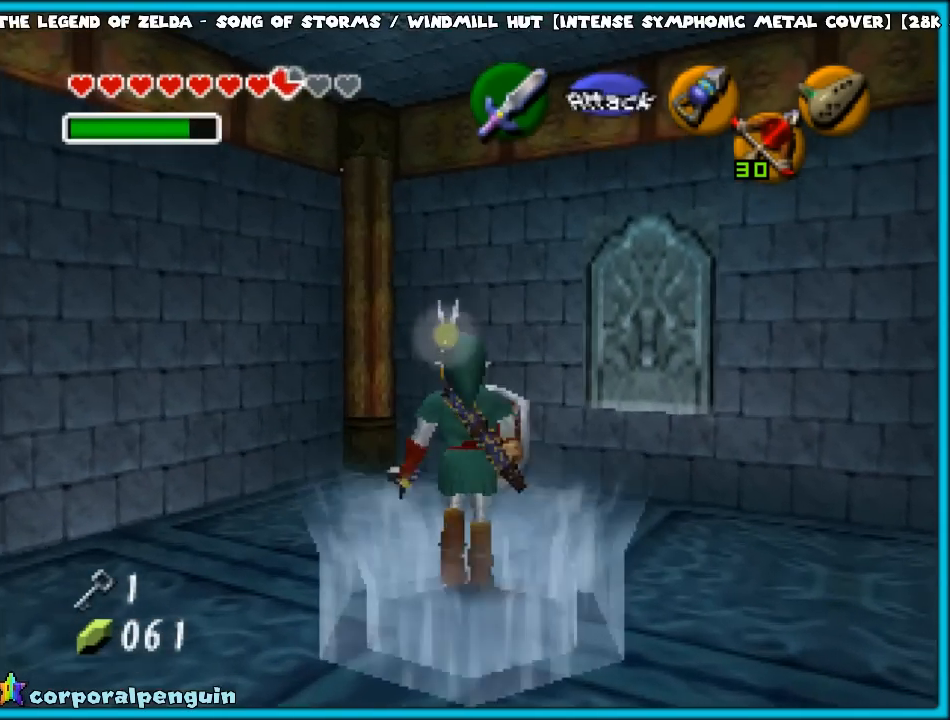
{"buttons": ["Z"], "left_stick": "center", "events": [[333, "left_stick", "down"], [417, "left_stick", "center"], [483, "Z", "down"]]}
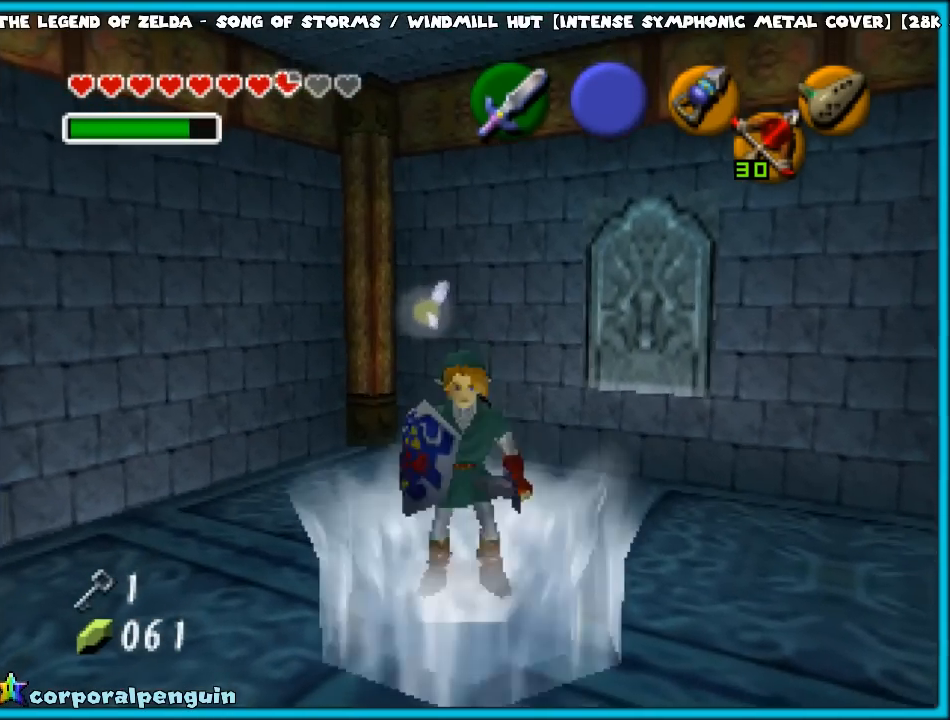
{"buttons": [], "left_stick": "center", "events": [[133, "Z", "up"]]}
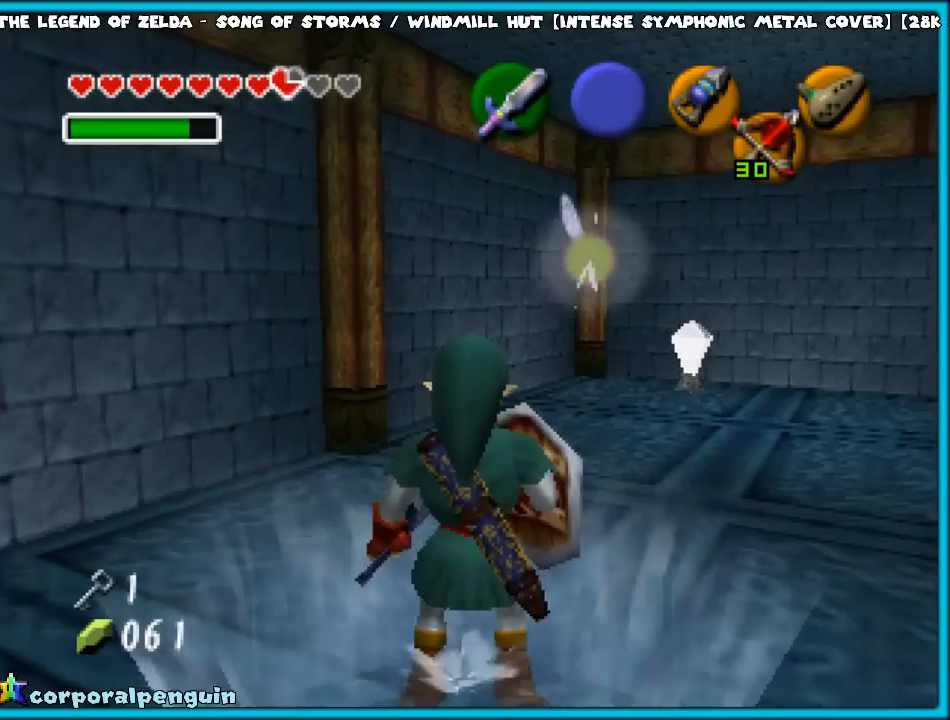
{"buttons": ["C_DOWN"], "left_stick": "center", "events": [[33, "C_DOWN", "down"]]}
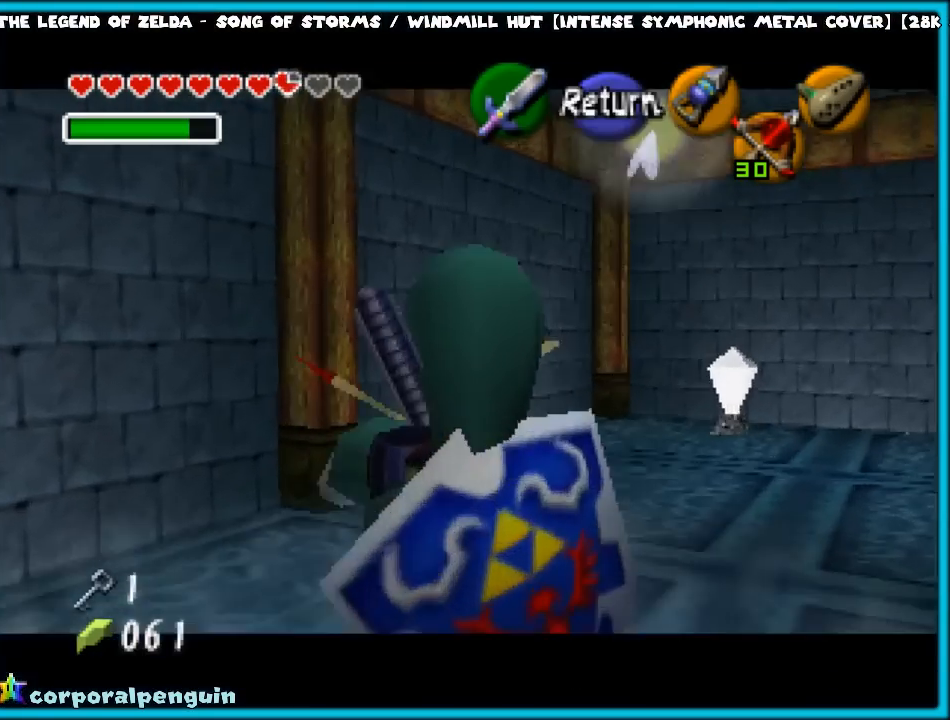
{"buttons": ["C_DOWN"], "left_stick": "center", "events": [[83, "left_stick", "up-right"], [367, "left_stick", "right"], [467, "left_stick", "center"]]}
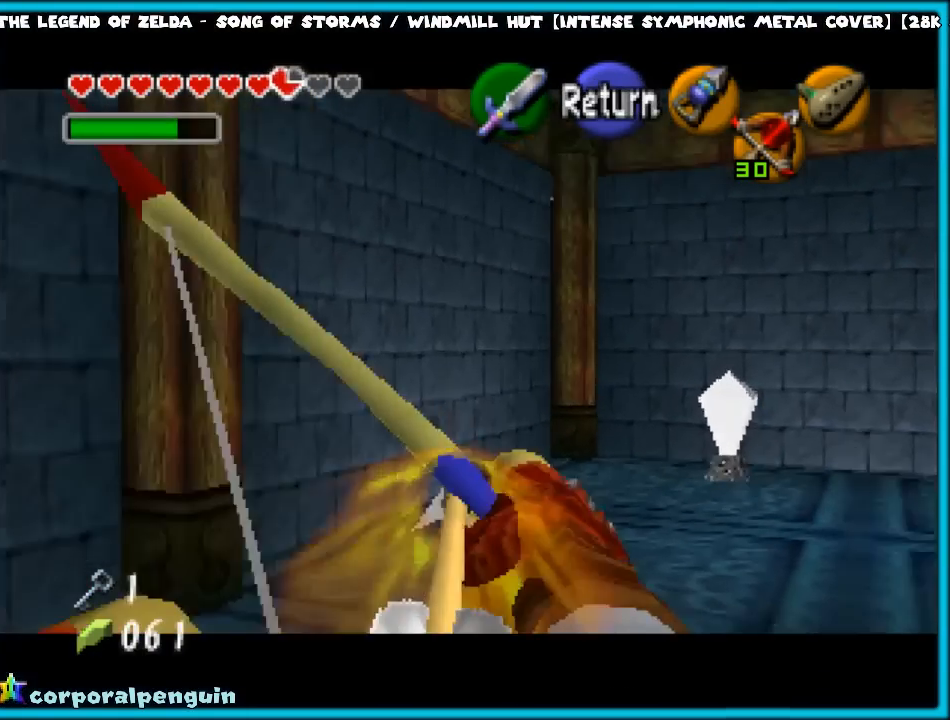
{"buttons": ["C_DOWN"], "left_stick": "center", "events": [[400, "left_stick", "right"], [500, "left_stick", "center"]]}
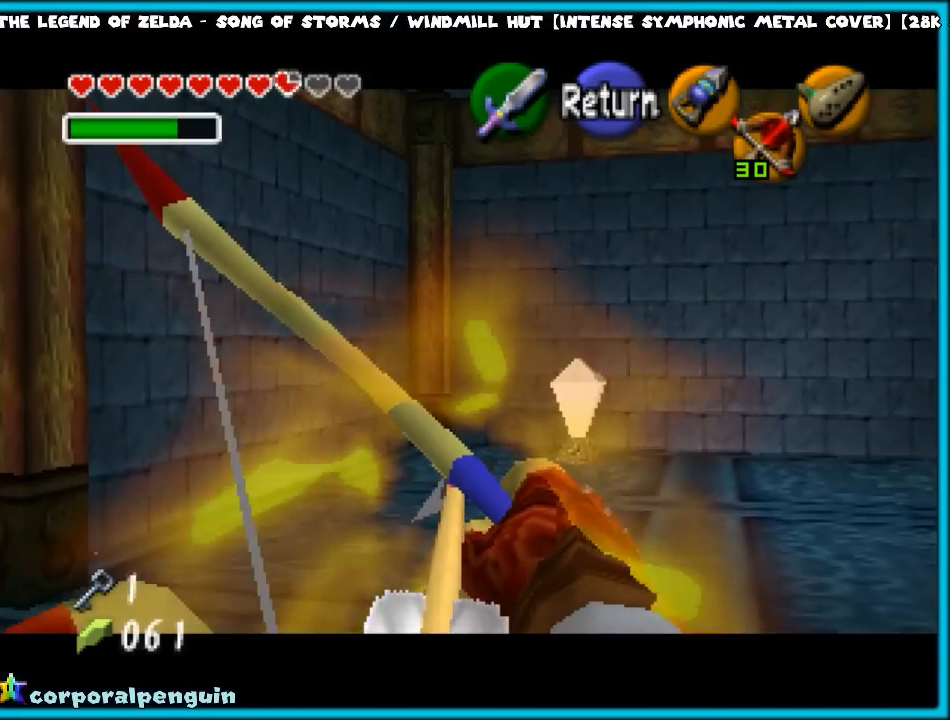
{"buttons": ["C_DOWN"], "left_stick": "left", "events": [[500, "left_stick", "left"]]}
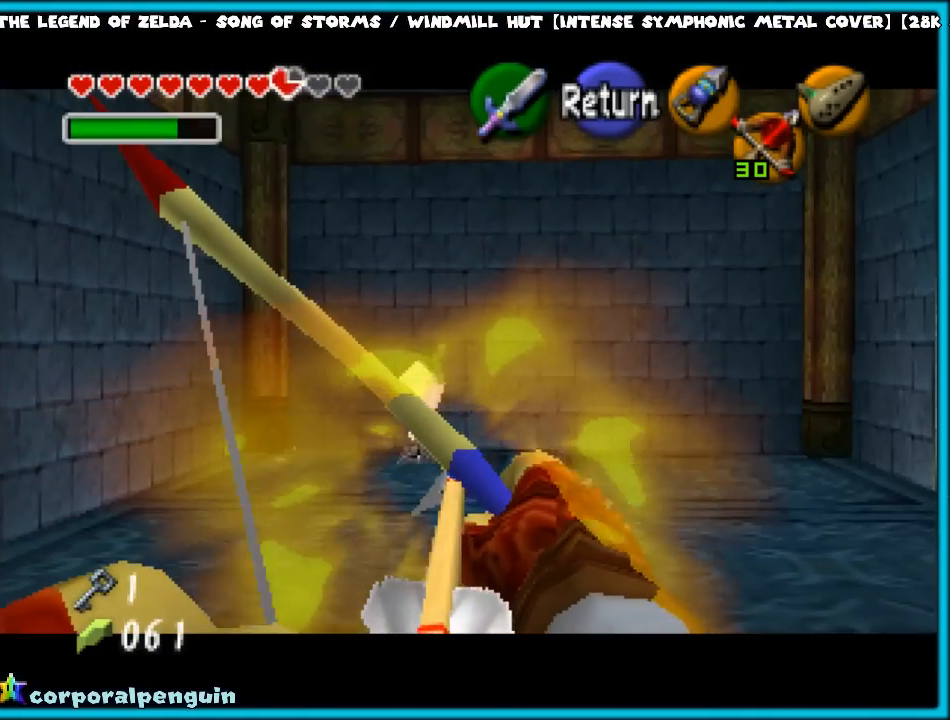
{"buttons": ["C_DOWN"], "left_stick": "center", "events": [[83, "left_stick", "center"]]}
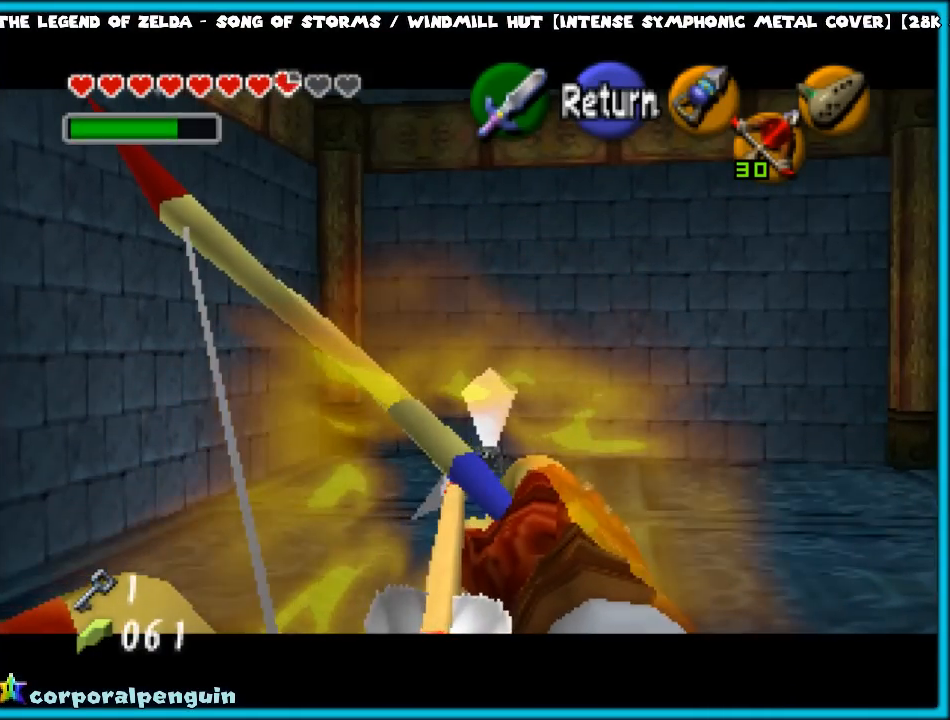
{"buttons": [], "left_stick": "center", "events": [[133, "C_DOWN", "up"]]}
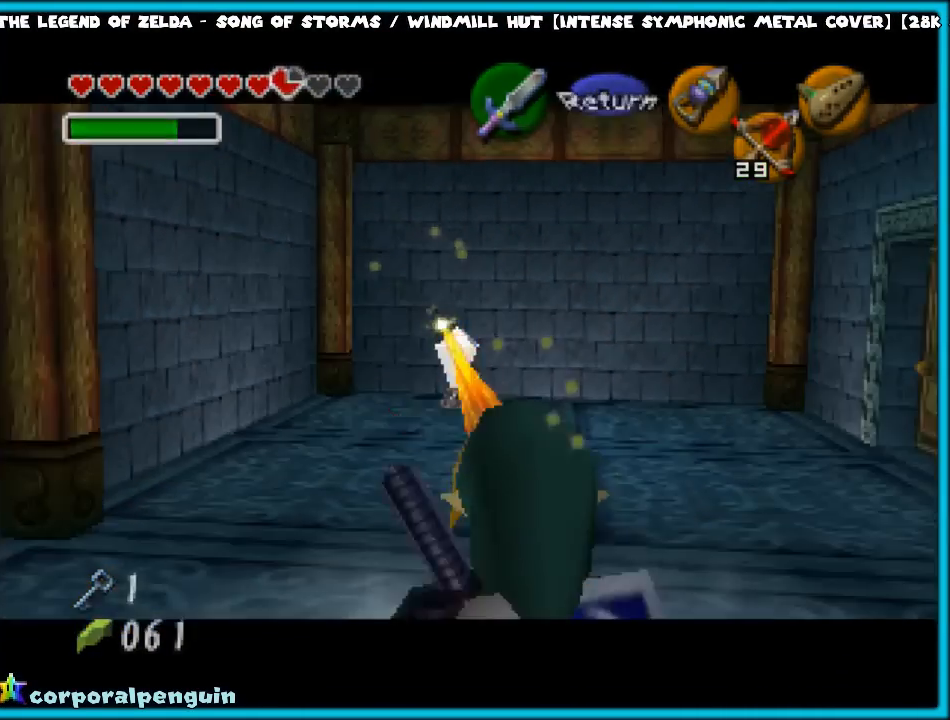
{"buttons": [], "left_stick": "center", "events": []}
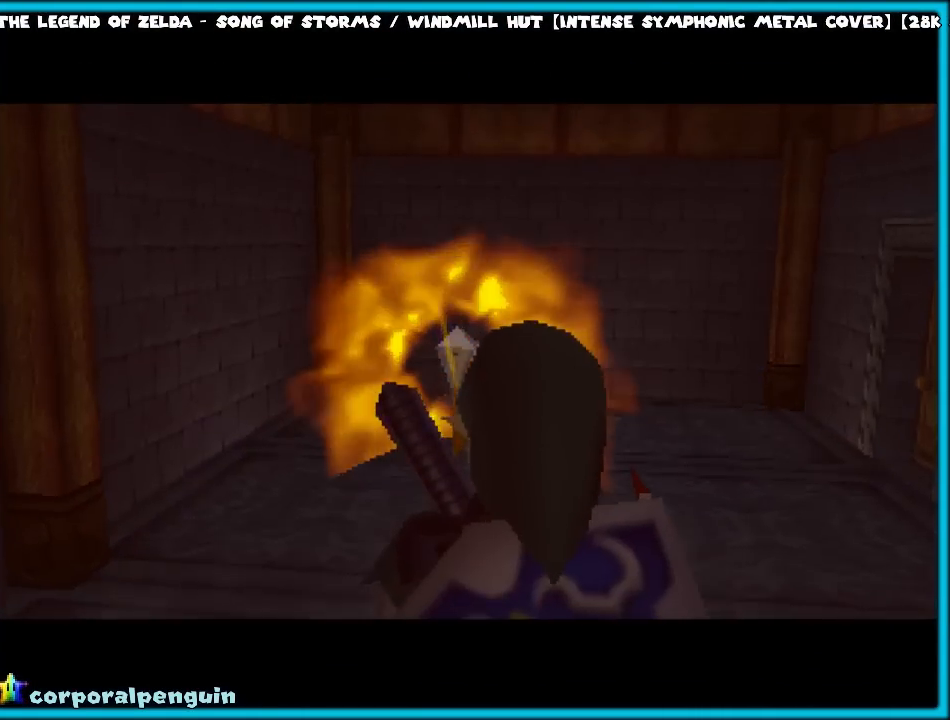
{"buttons": [], "left_stick": "center", "events": []}
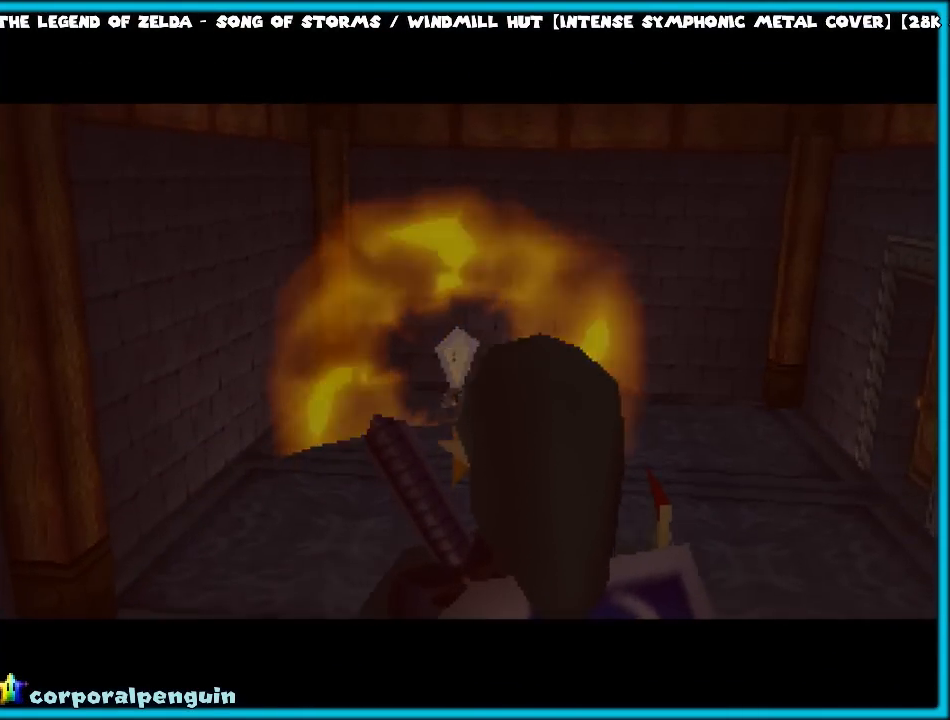
{"buttons": [], "left_stick": "center", "events": []}
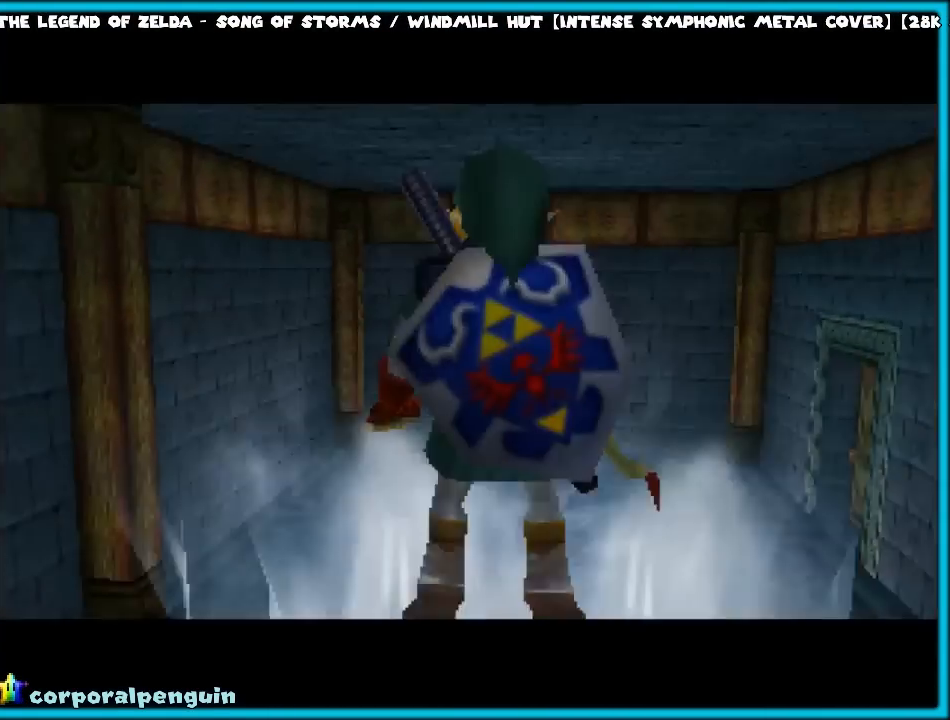
{"buttons": [], "left_stick": "center", "events": []}
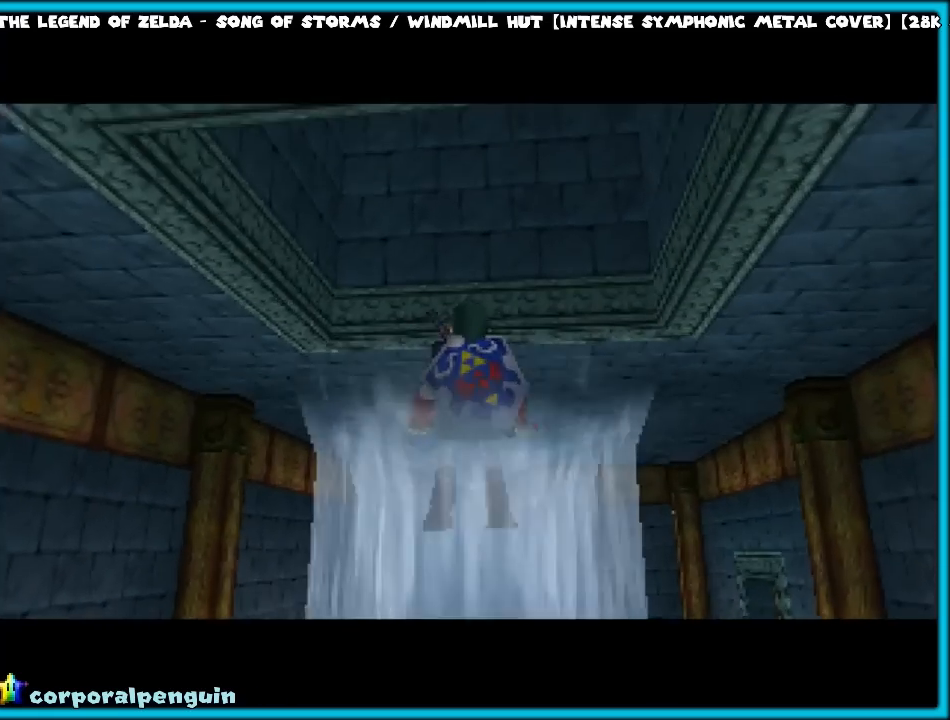
{"buttons": [], "left_stick": "center", "events": []}
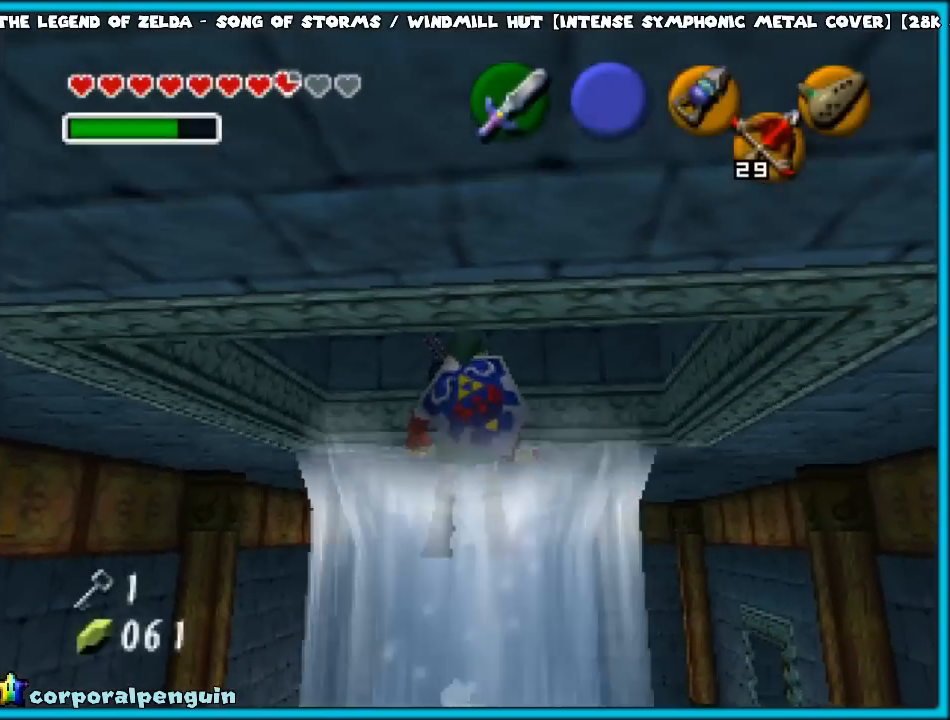
{"buttons": [], "left_stick": "center", "events": [[333, "B", "down"], [467, "B", "up"]]}
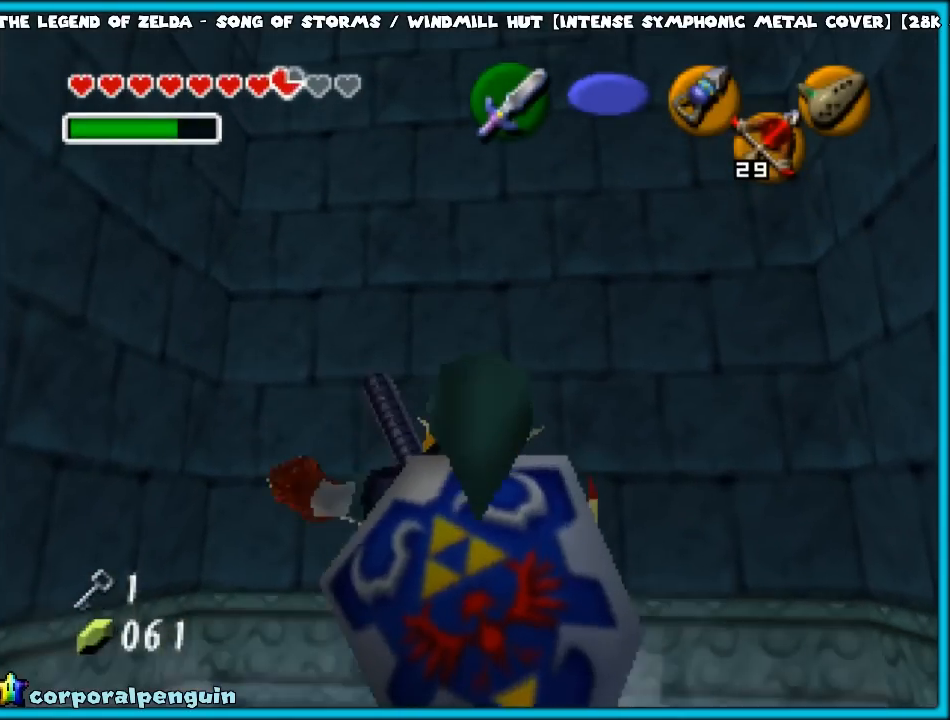
{"buttons": [], "left_stick": "center", "events": []}
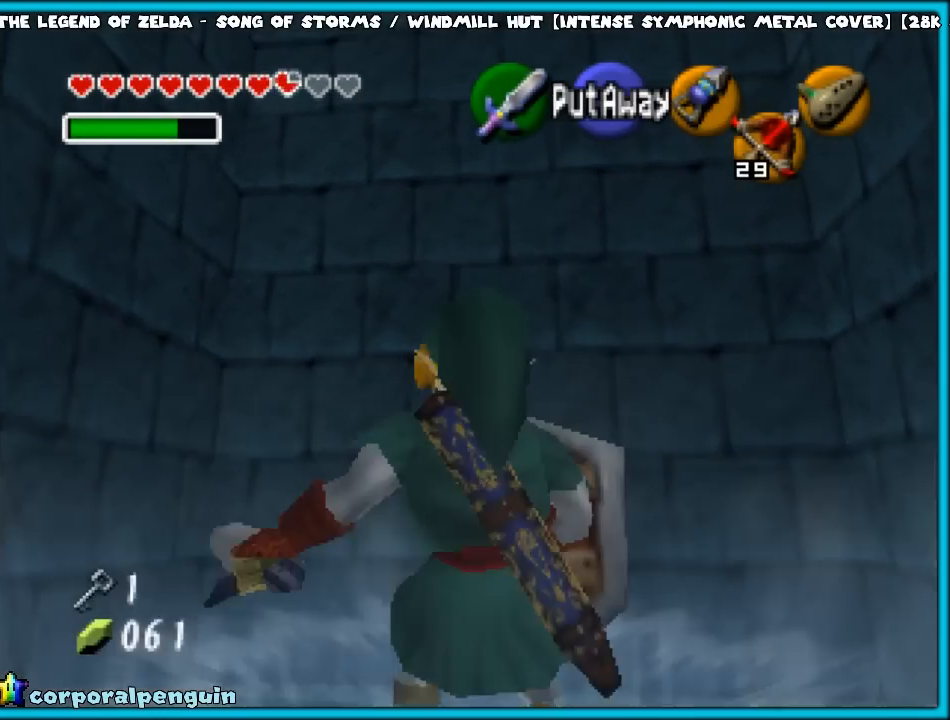
{"buttons": [], "left_stick": "center", "events": []}
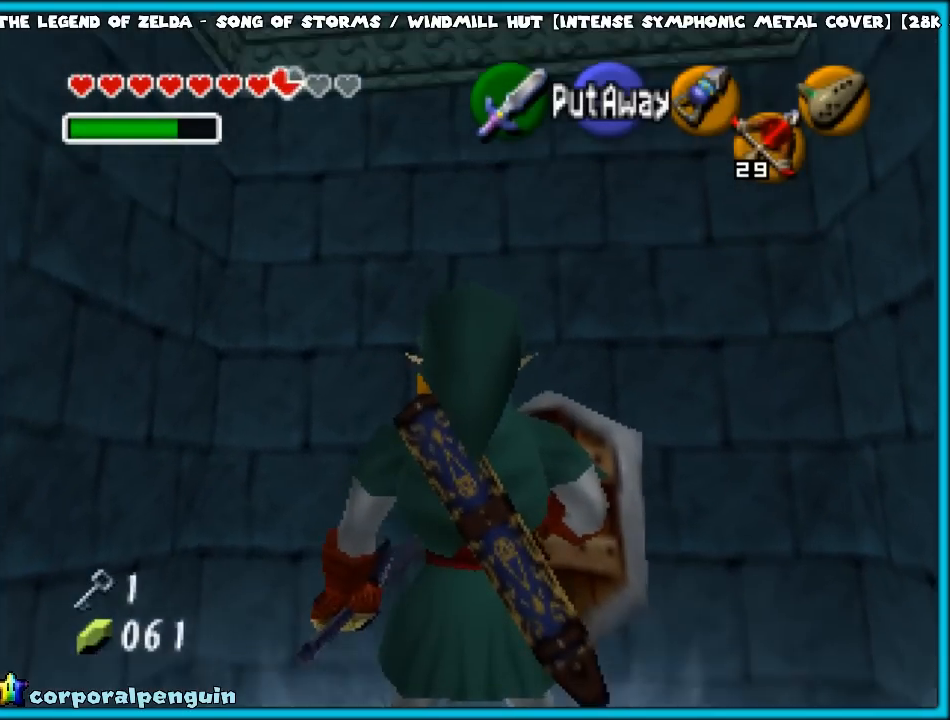
{"buttons": [], "left_stick": "center", "events": [[217, "left_stick", "down-left"], [367, "Z", "down"], [367, "left_stick", "center"], [483, "Z", "up"]]}
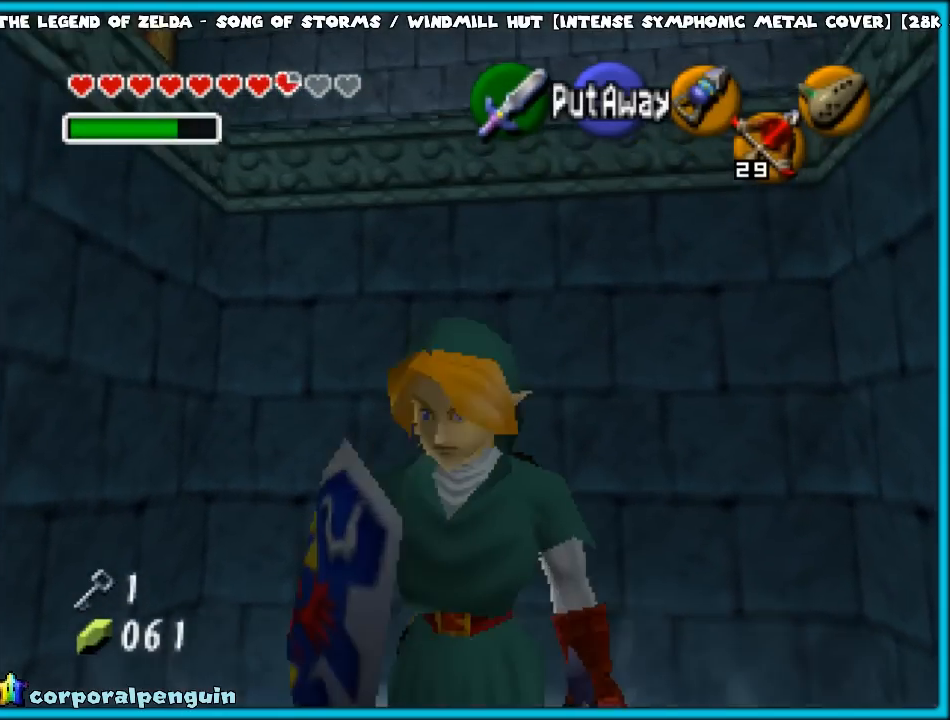
{"buttons": ["Z"], "left_stick": "center", "events": [[500, "Z", "down"]]}
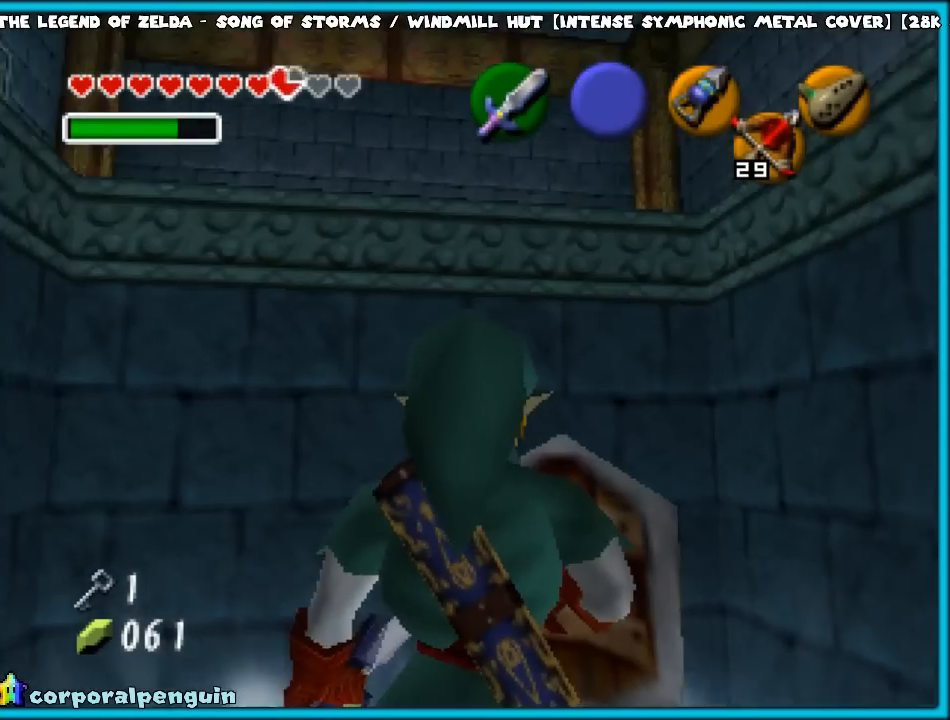
{"buttons": [], "left_stick": "center", "events": [[117, "Z", "up"]]}
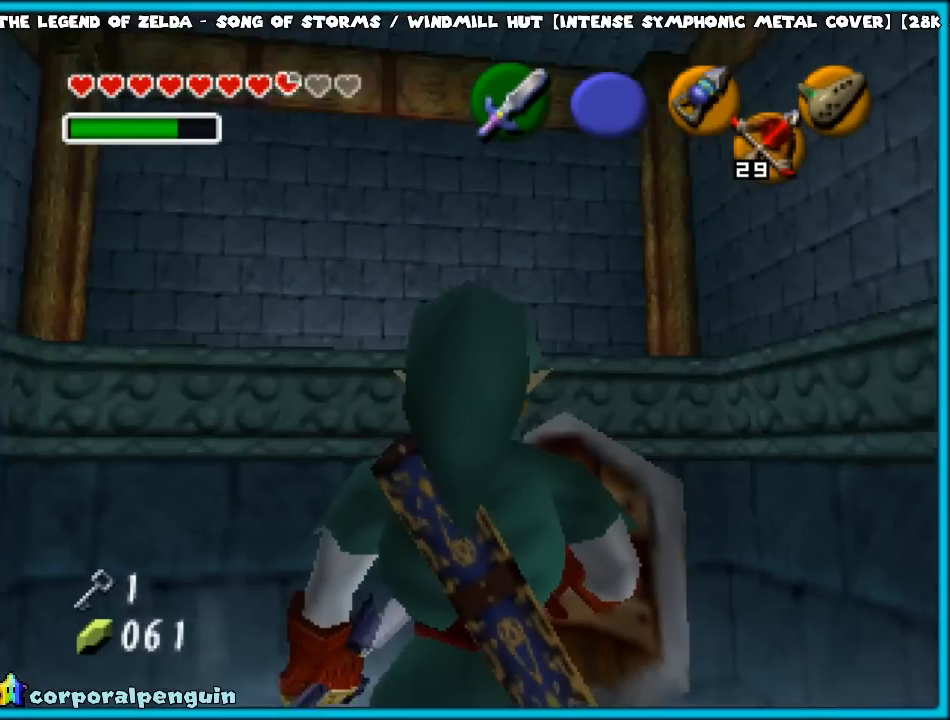
{"buttons": [], "left_stick": "center", "events": [[150, "left_stick", "left"], [283, "left_stick", "center"], [333, "Z", "down"], [450, "Z", "up"]]}
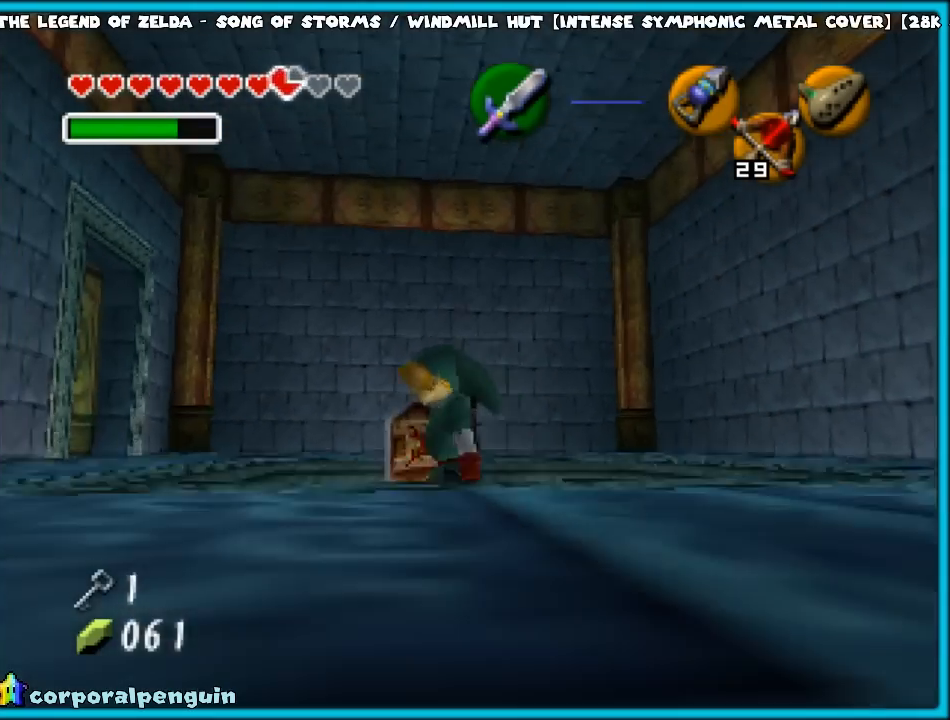
{"buttons": [], "left_stick": "left", "events": [[250, "left_stick", "left"], [333, "Z", "down"], [417, "Z", "up"]]}